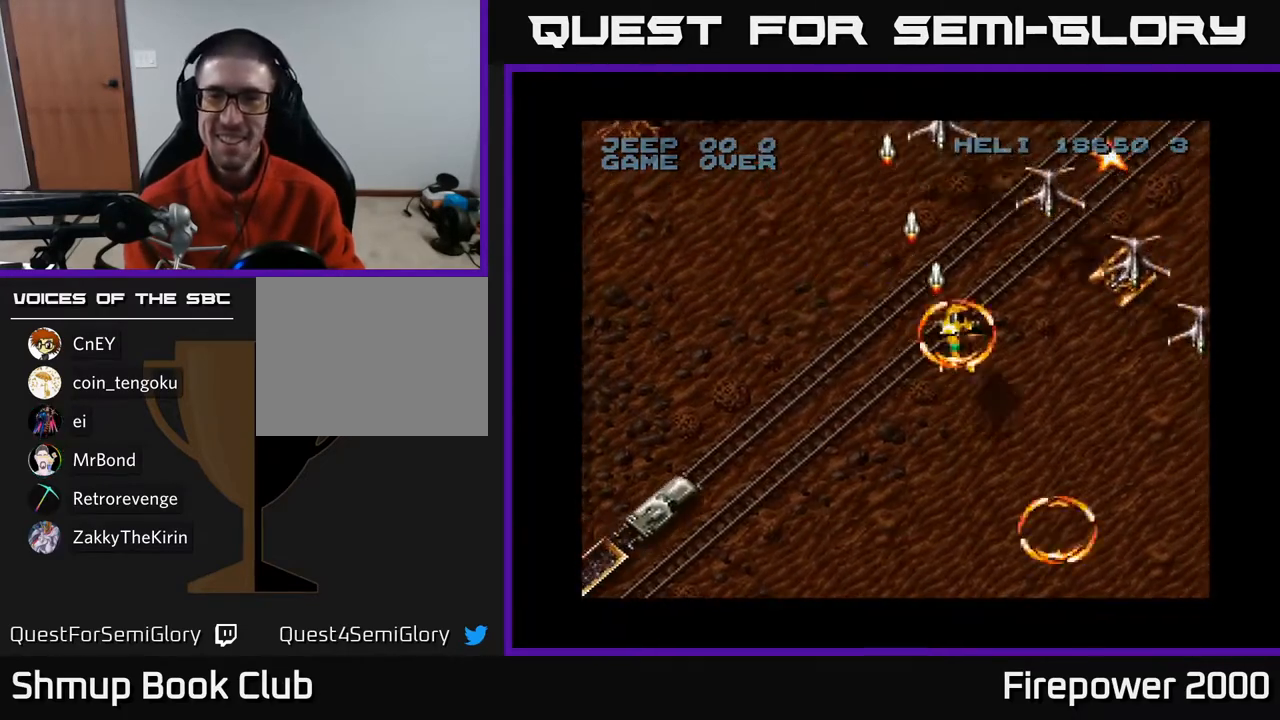
Gameplay with a controller (Xbox layout); each line is a JSON object with the inputs held at the frame after it. "events" lists button and stick changes between this image and that frame as [ms after this image, input, new state], when the widget could be followed in between.
{"buttons": ["A", "DPAD_DOWN"], "left_stick": "center", "right_stick": "center", "events": [[350, "DPAD_DOWN", "down"], [367, "DPAD_RIGHT", "up"]]}
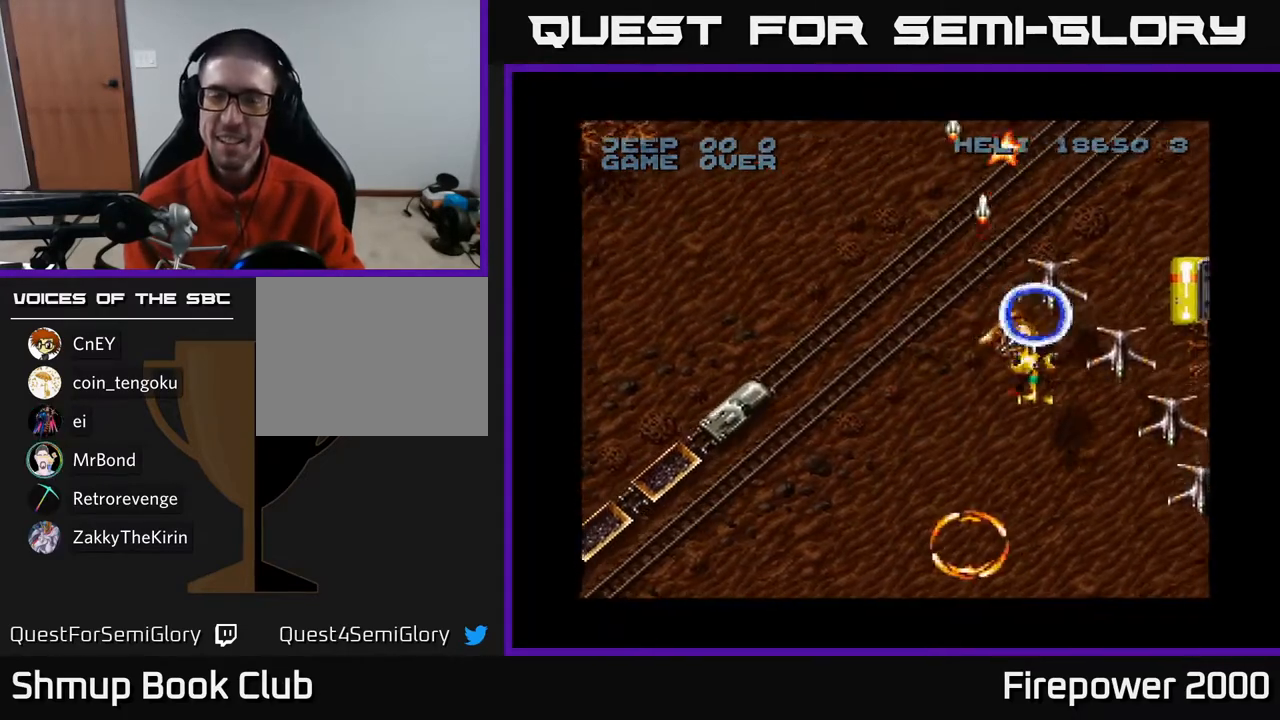
{"buttons": ["A", "DPAD_UP", "DPAD_LEFT"], "left_stick": "center", "right_stick": "center", "events": [[17, "DPAD_LEFT", "down"], [150, "DPAD_DOWN", "up"], [467, "DPAD_UP", "down"]]}
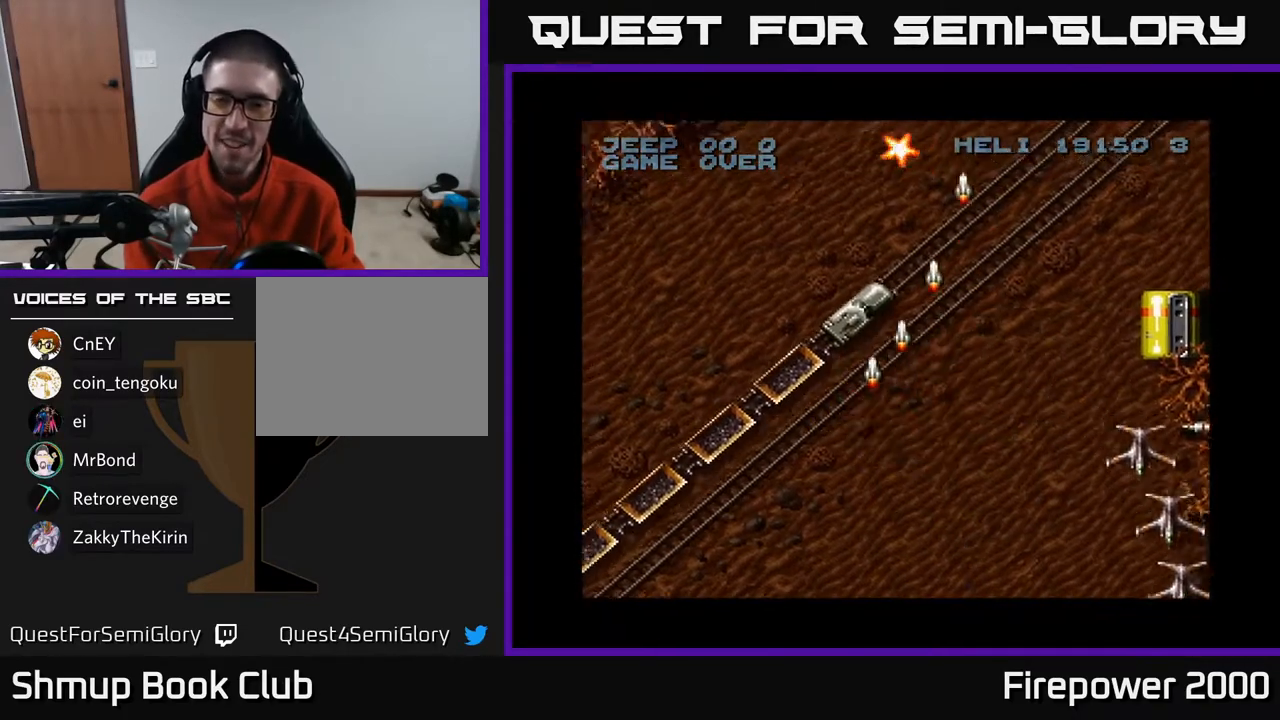
{"buttons": ["A", "DPAD_DOWN"], "left_stick": "center", "right_stick": "center", "events": [[17, "DPAD_LEFT", "up"], [133, "DPAD_UP", "up"], [150, "DPAD_RIGHT", "down"], [267, "DPAD_RIGHT", "up"], [433, "DPAD_DOWN", "down"]]}
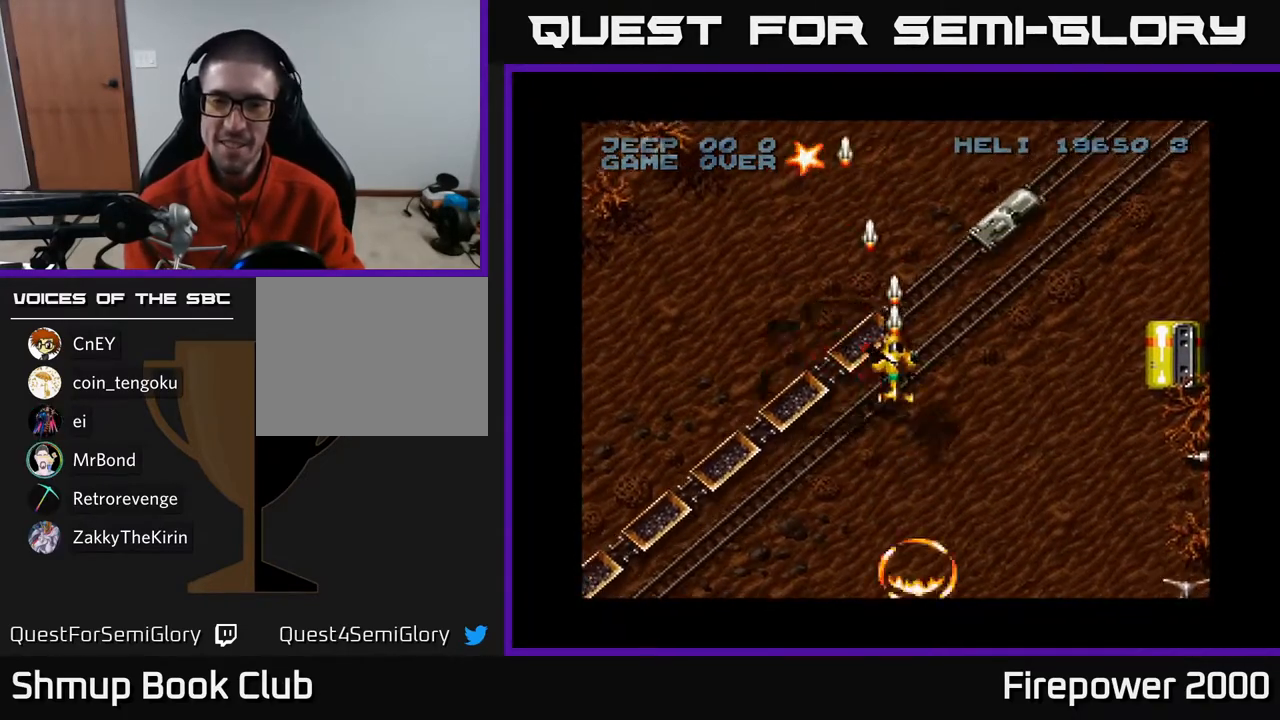
{"buttons": ["A"], "left_stick": "center", "right_stick": "center", "events": [[17, "DPAD_RIGHT", "down"], [83, "DPAD_DOWN", "up"], [133, "DPAD_RIGHT", "up"], [250, "DPAD_RIGHT", "down"], [383, "DPAD_RIGHT", "up"]]}
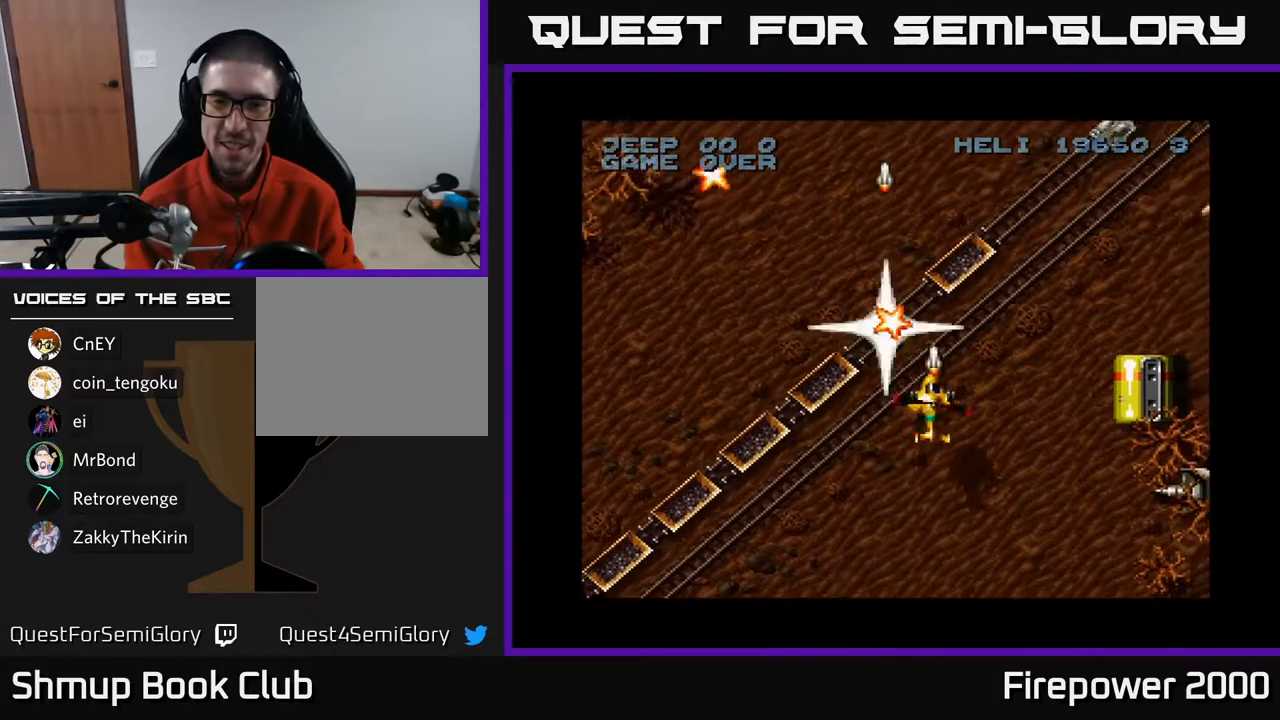
{"buttons": ["A"], "left_stick": "center", "right_stick": "center", "events": []}
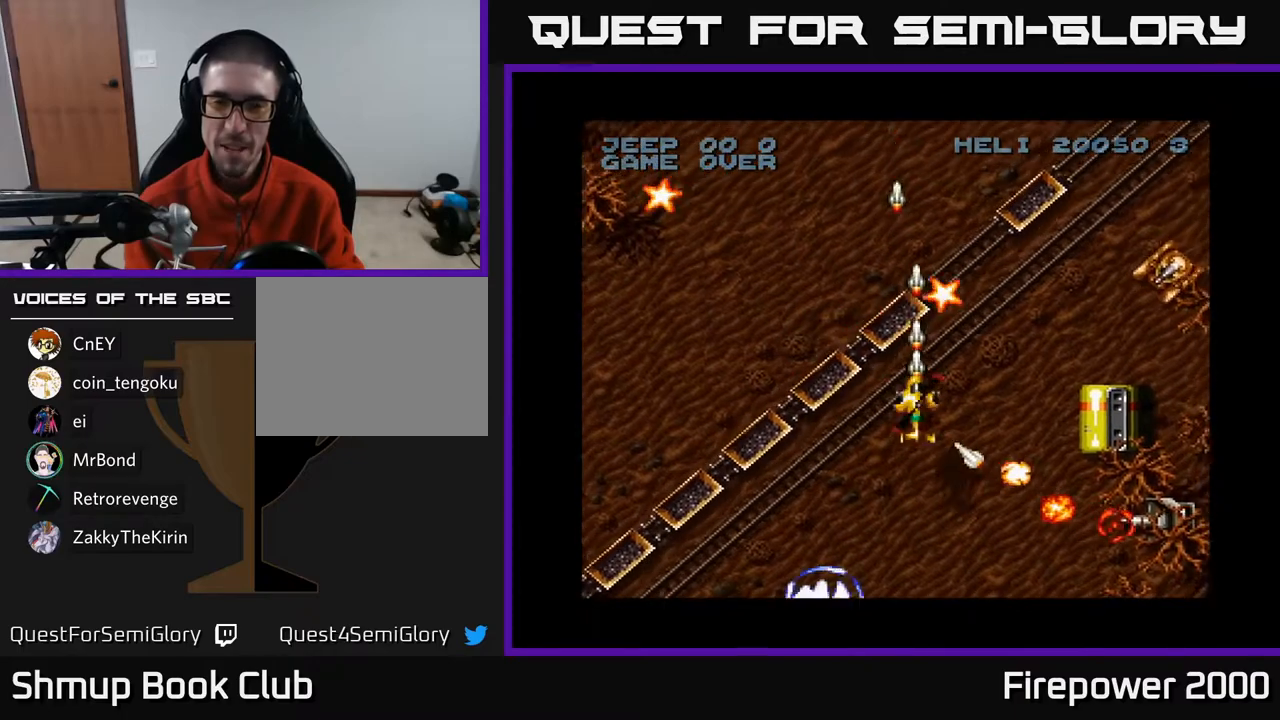
{"buttons": ["A", "DPAD_LEFT"], "left_stick": "center", "right_stick": "center", "events": [[317, "DPAD_LEFT", "down"]]}
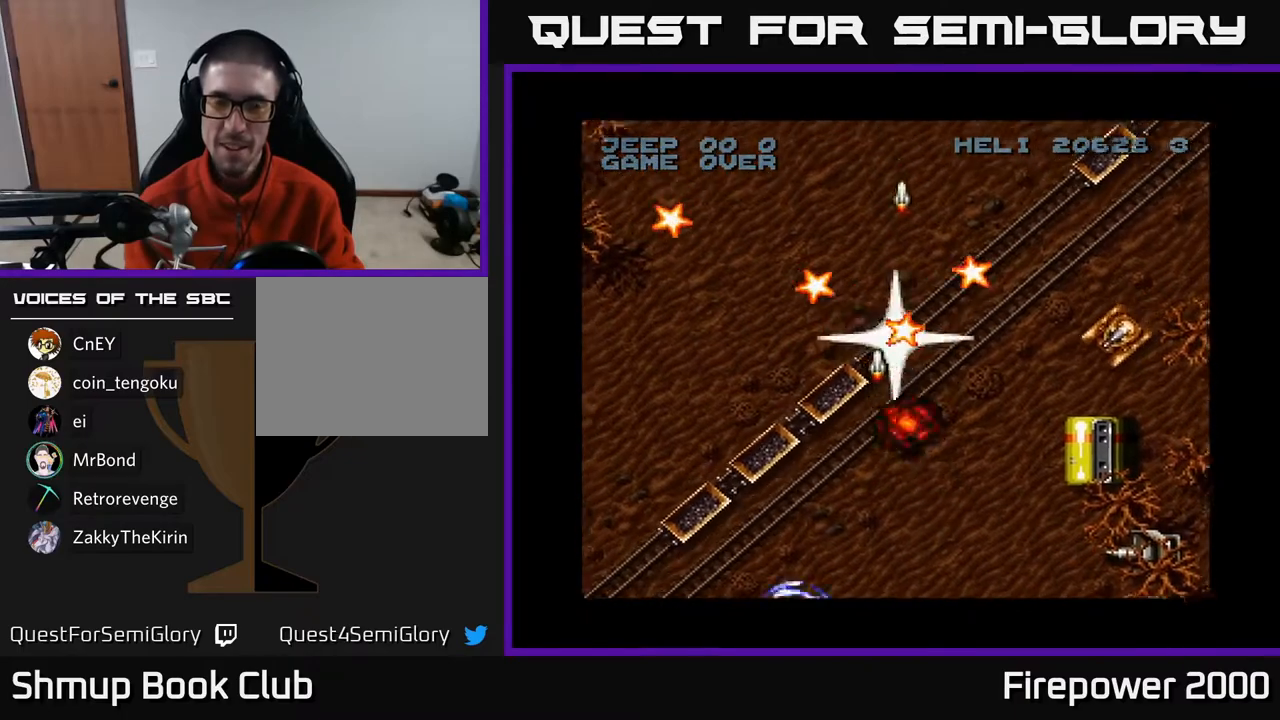
{"buttons": ["A", "DPAD_DOWN"], "left_stick": "center", "right_stick": "center", "events": [[33, "DPAD_DOWN", "down"], [33, "DPAD_LEFT", "up"], [217, "DPAD_DOWN", "up"], [400, "DPAD_DOWN", "down"]]}
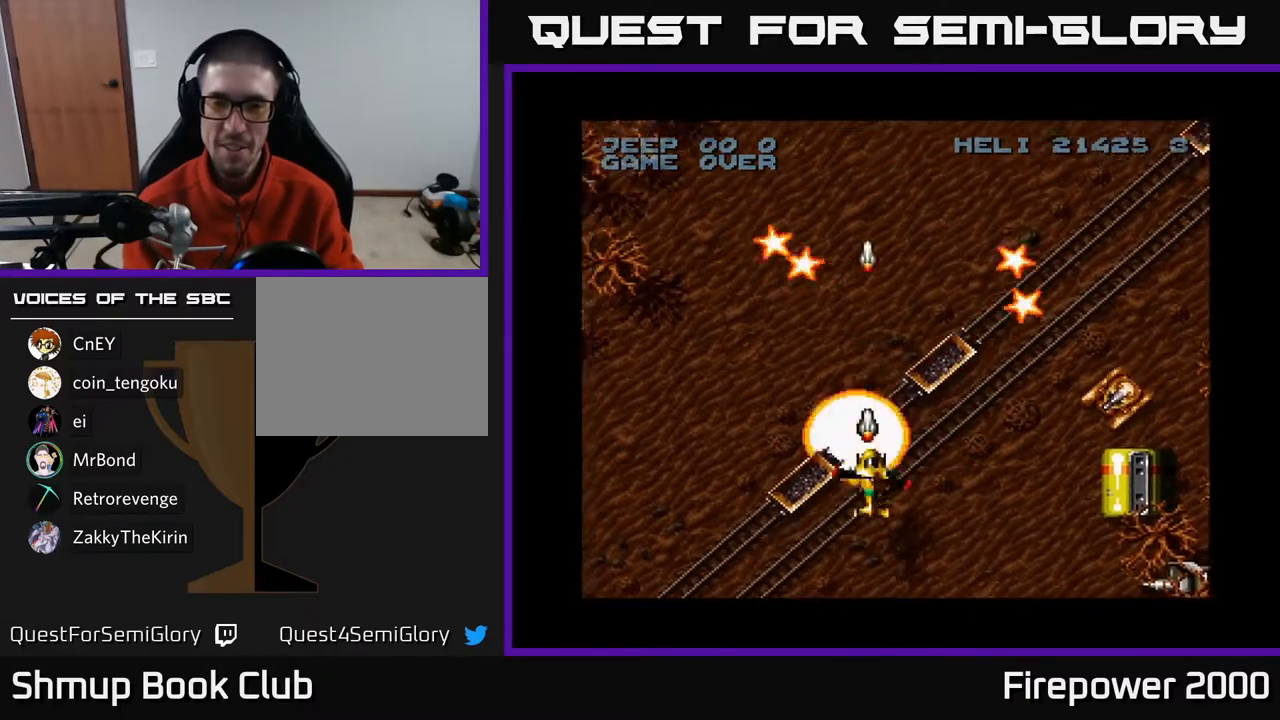
{"buttons": ["A"], "left_stick": "center", "right_stick": "center", "events": [[167, "DPAD_DOWN", "up"]]}
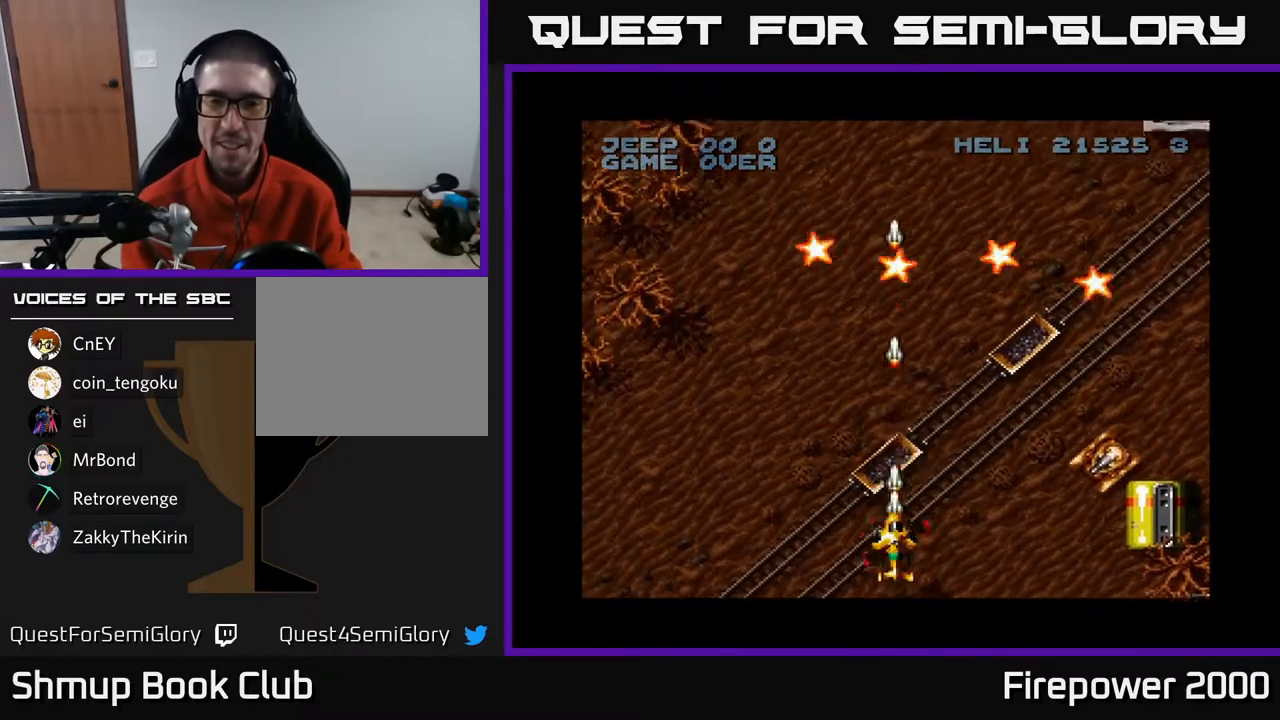
{"buttons": ["A", "DPAD_UP"], "left_stick": "center", "right_stick": "center", "events": [[100, "DPAD_UP", "down"], [133, "DPAD_RIGHT", "down"], [250, "DPAD_RIGHT", "up"]]}
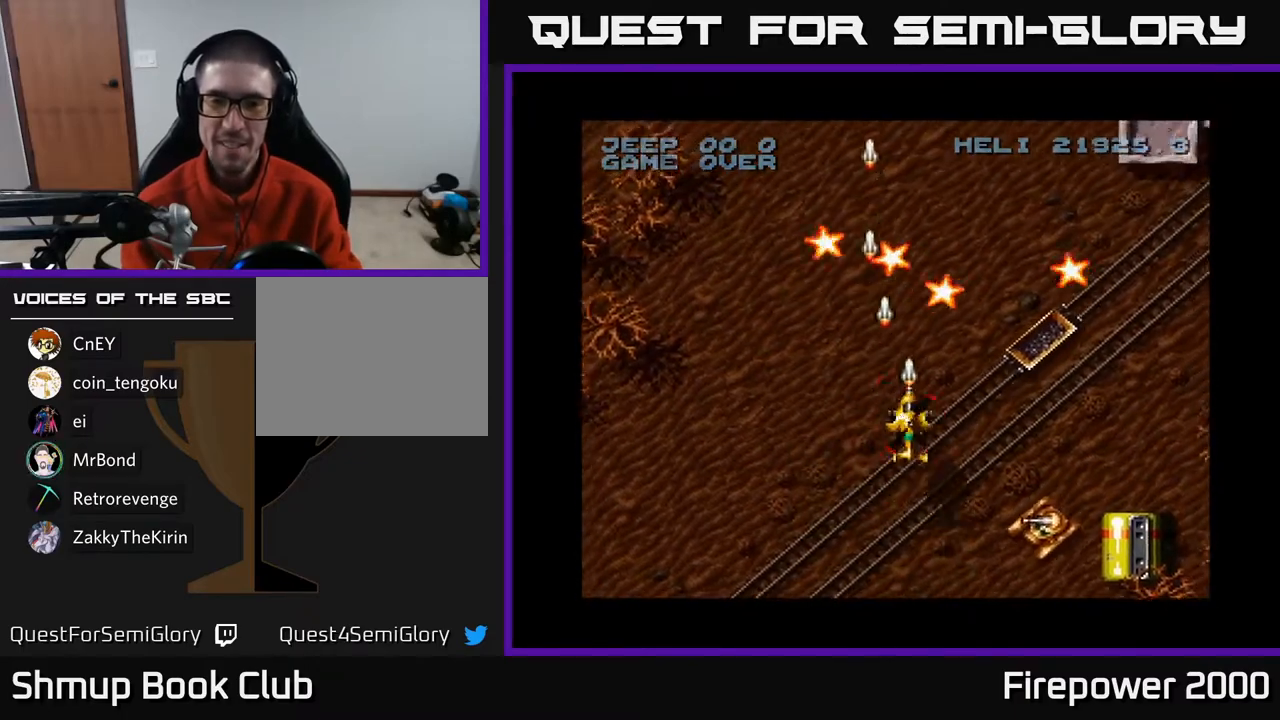
{"buttons": ["A", "DPAD_UP", "DPAD_RIGHT"], "left_stick": "center", "right_stick": "center", "events": [[150, "DPAD_LEFT", "down"], [400, "DPAD_LEFT", "up"], [433, "DPAD_RIGHT", "down"]]}
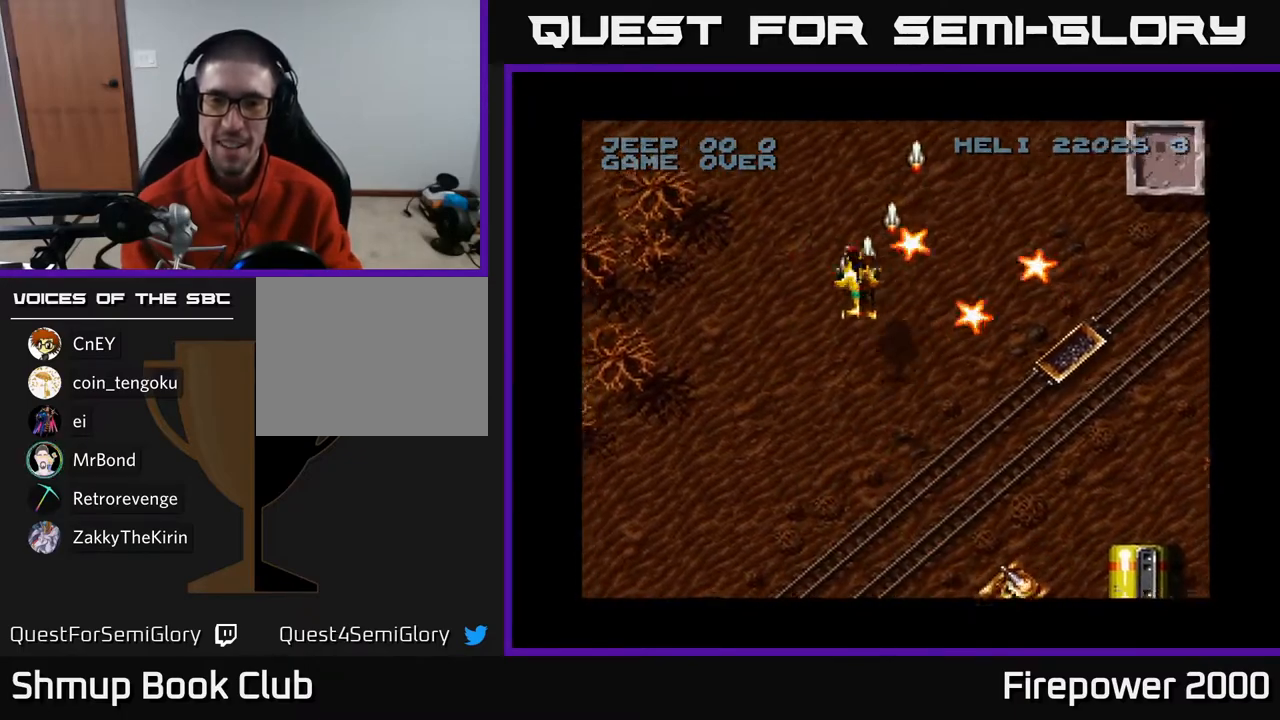
{"buttons": ["A", "DPAD_DOWN"], "left_stick": "center", "right_stick": "center", "events": [[17, "DPAD_UP", "up"], [200, "DPAD_DOWN", "down"], [333, "DPAD_DOWN", "up"], [467, "DPAD_DOWN", "down"], [483, "DPAD_RIGHT", "up"]]}
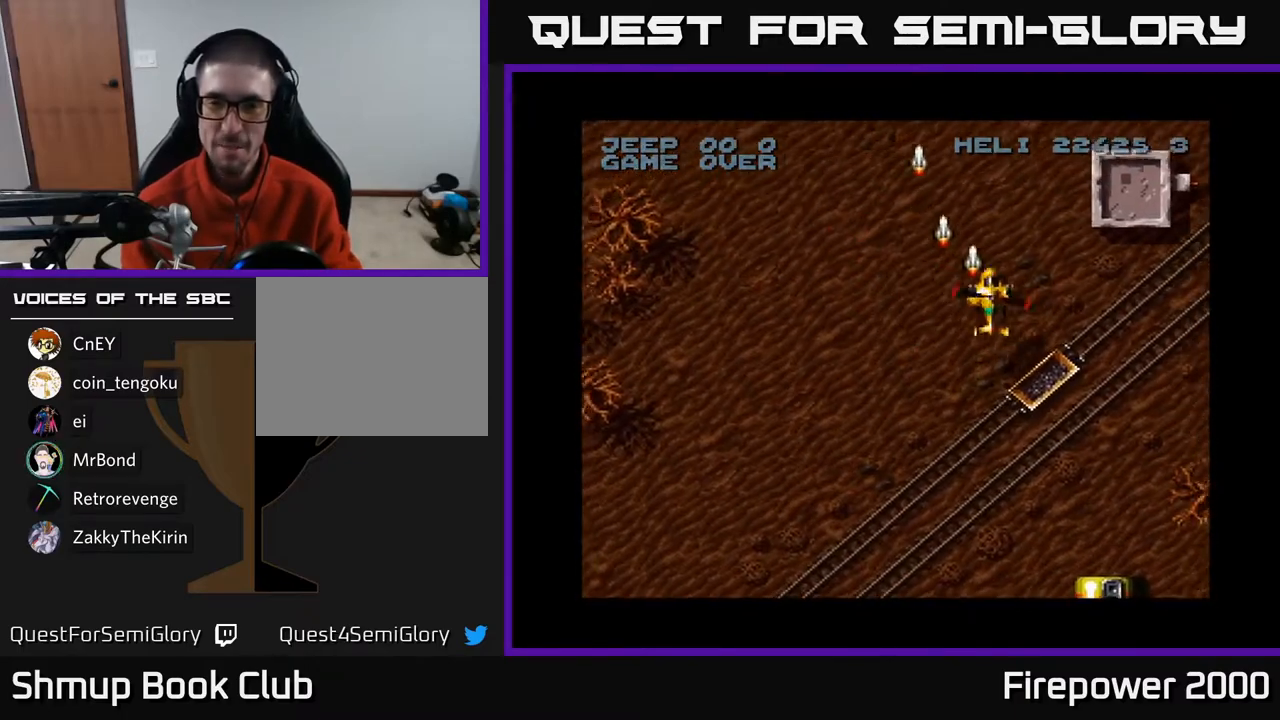
{"buttons": ["A", "DPAD_DOWN"], "left_stick": "center", "right_stick": "center", "events": [[183, "DPAD_RIGHT", "down"], [300, "DPAD_RIGHT", "up"], [433, "DPAD_RIGHT", "down"], [500, "DPAD_RIGHT", "up"]]}
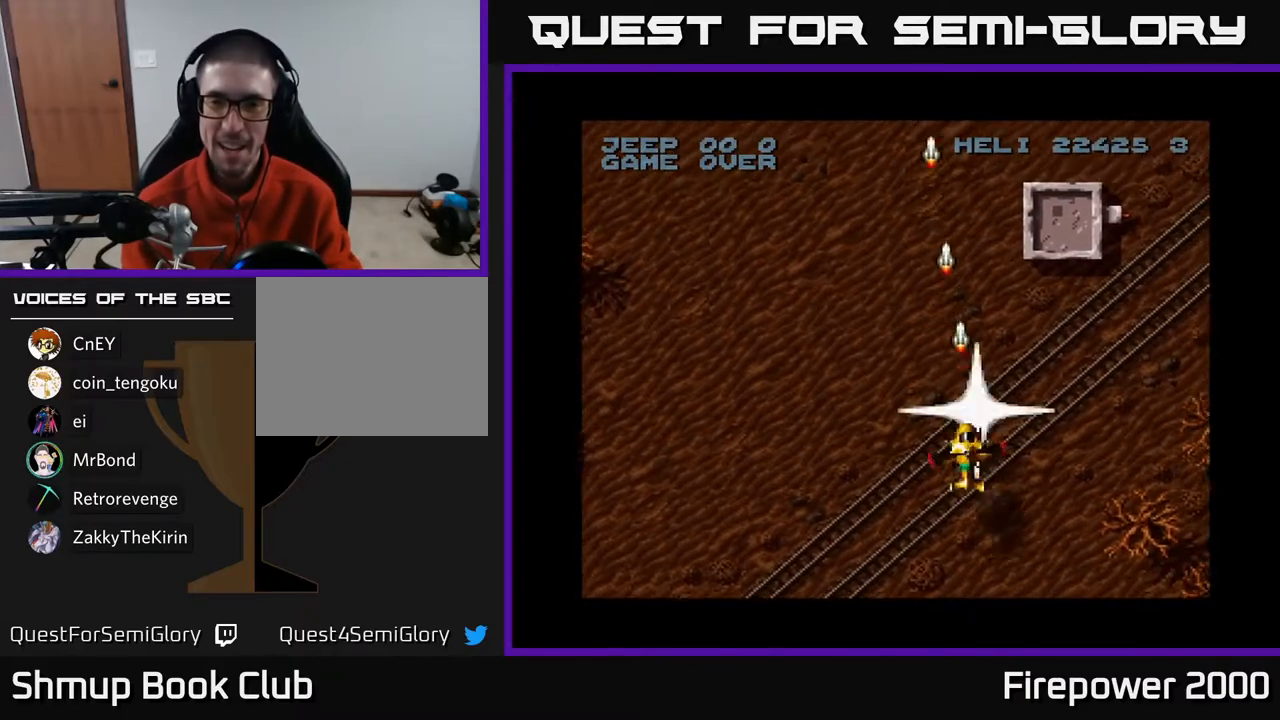
{"buttons": ["A", "DPAD_UP"], "left_stick": "center", "right_stick": "center", "events": [[150, "DPAD_DOWN", "up"], [233, "DPAD_UP", "down"]]}
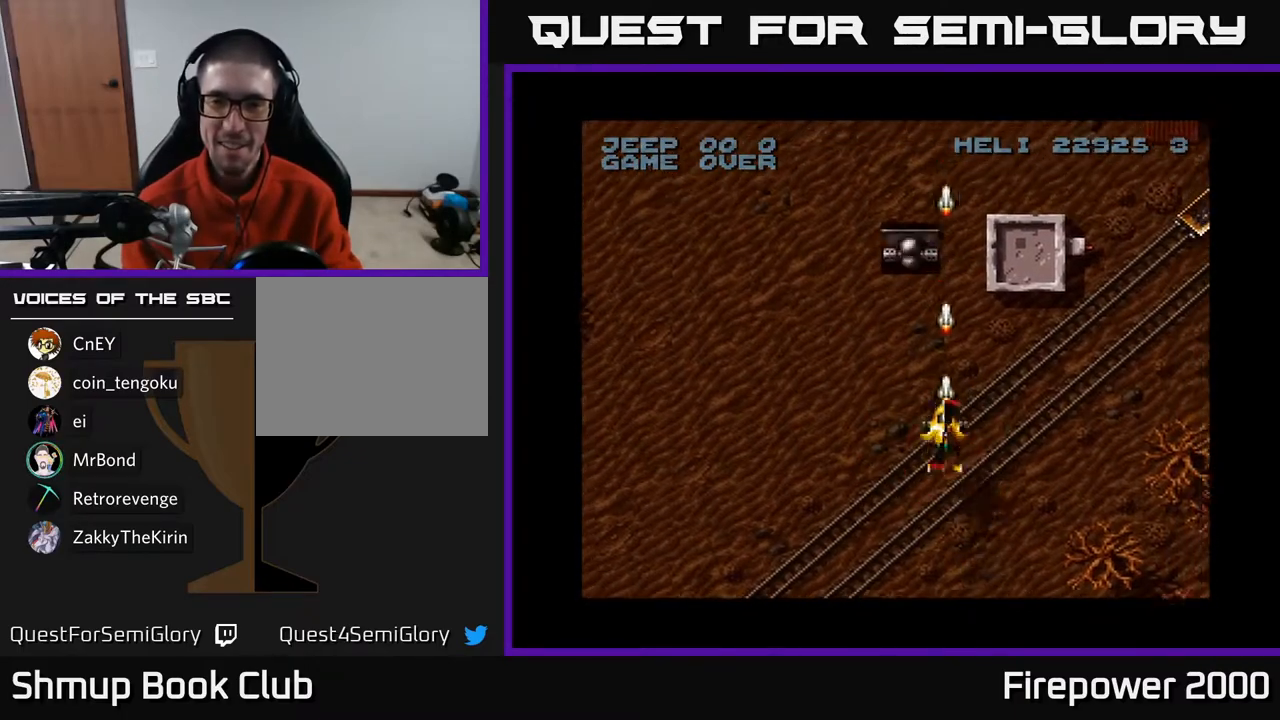
{"buttons": ["A", "DPAD_DOWN"], "left_stick": "center", "right_stick": "center", "events": [[17, "DPAD_LEFT", "down"], [133, "DPAD_UP", "up"], [200, "DPAD_LEFT", "up"], [233, "DPAD_RIGHT", "down"], [267, "DPAD_DOWN", "down"], [267, "DPAD_RIGHT", "up"]]}
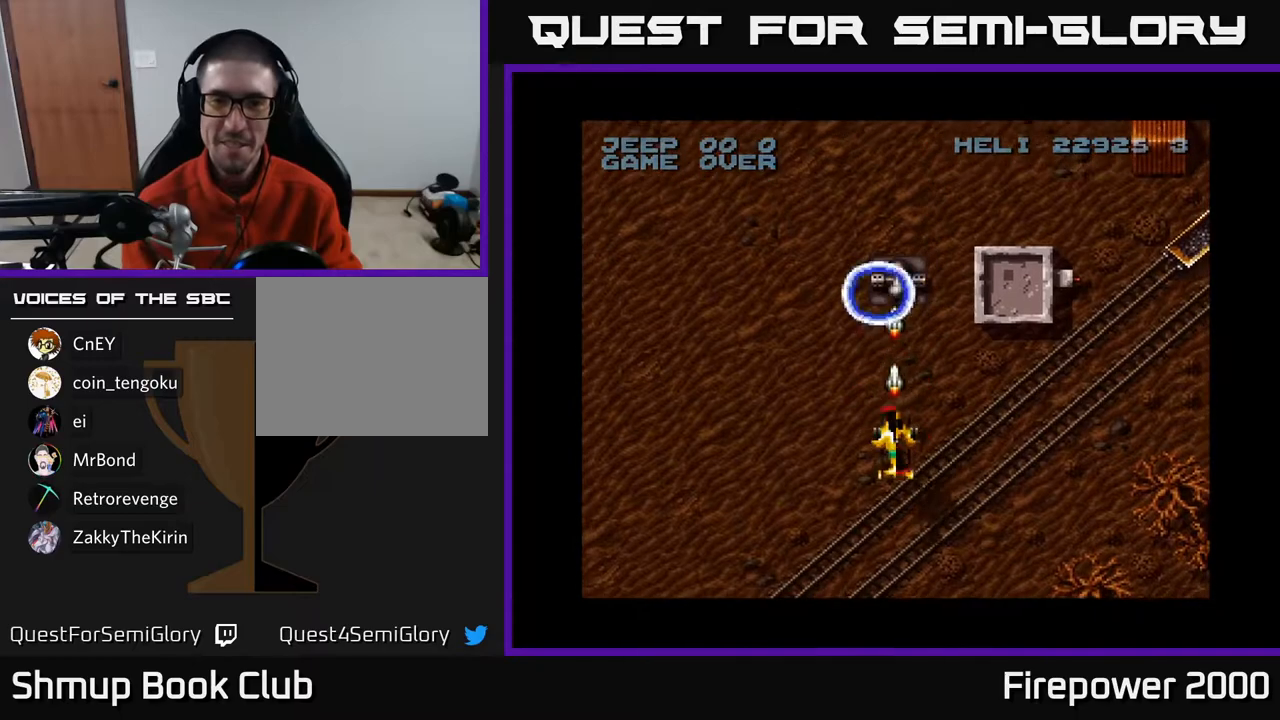
{"buttons": ["A", "DPAD_LEFT"], "left_stick": "center", "right_stick": "center", "events": [[267, "DPAD_DOWN", "up"], [317, "DPAD_LEFT", "down"]]}
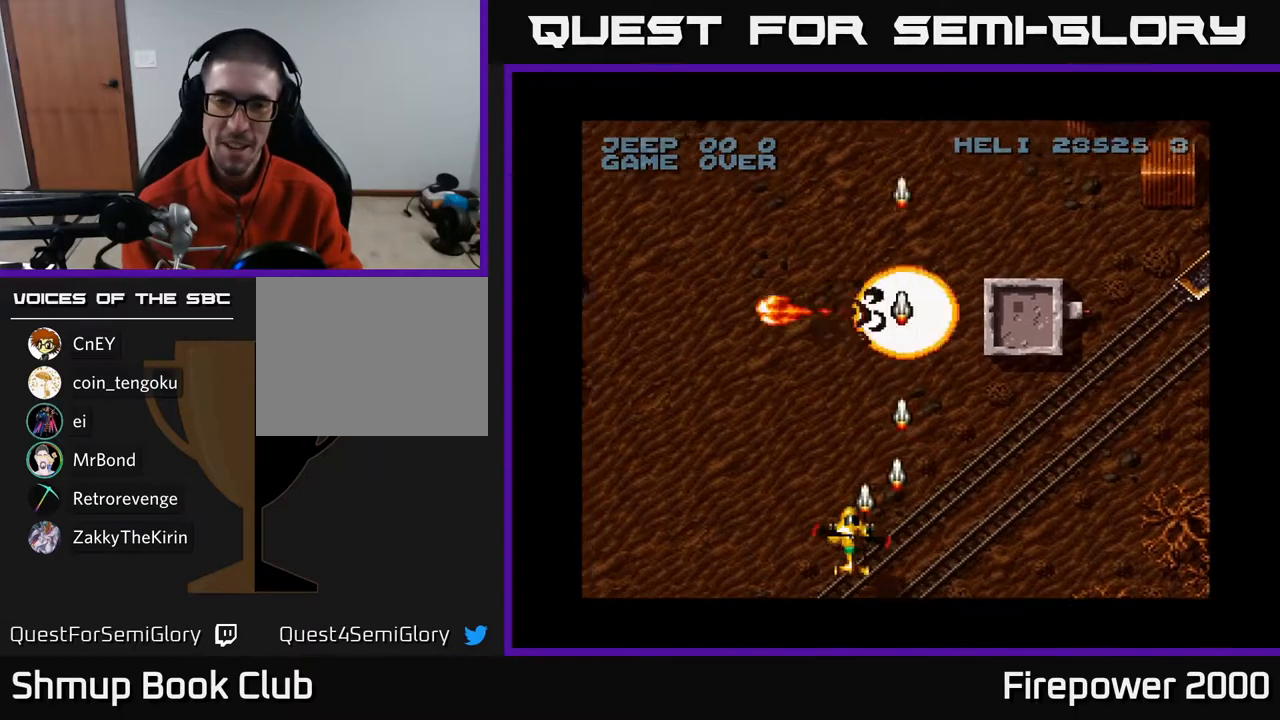
{"buttons": ["A", "DPAD_LEFT"], "left_stick": "center", "right_stick": "center", "events": []}
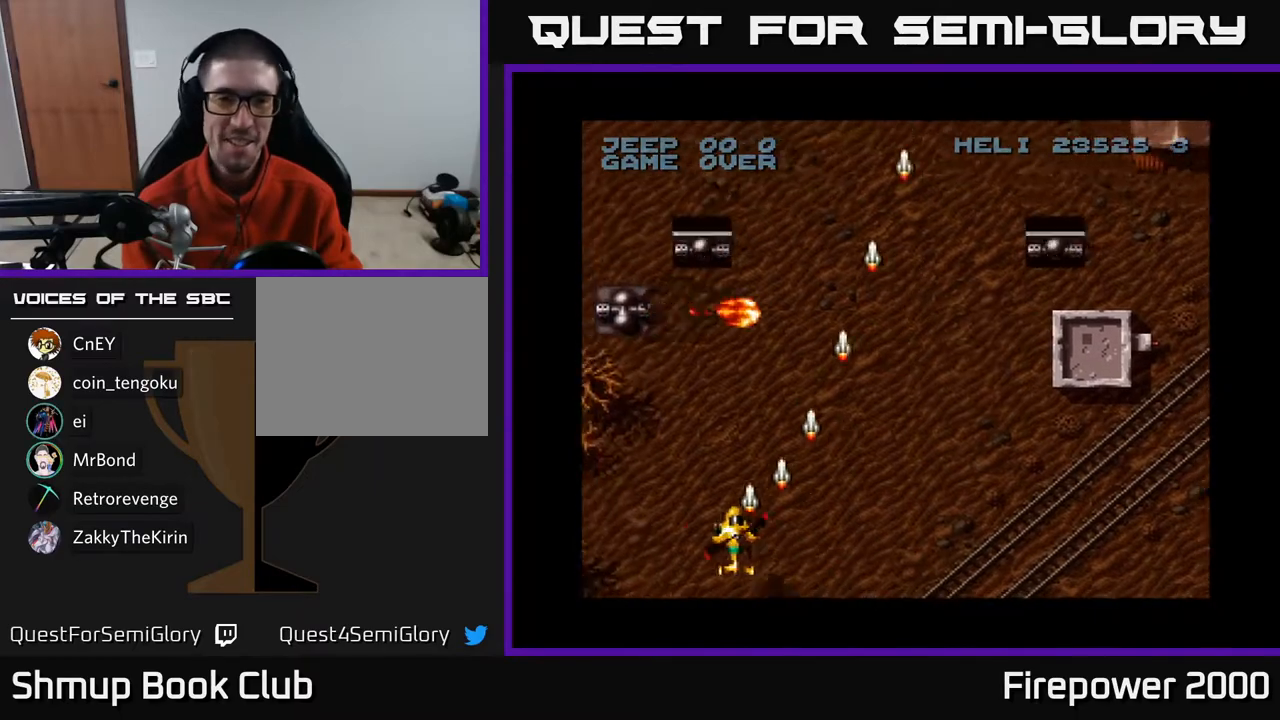
{"buttons": ["A", "DPAD_UP", "DPAD_LEFT"], "left_stick": "center", "right_stick": "center", "events": [[200, "DPAD_UP", "down"], [250, "DPAD_LEFT", "up"], [450, "DPAD_LEFT", "down"]]}
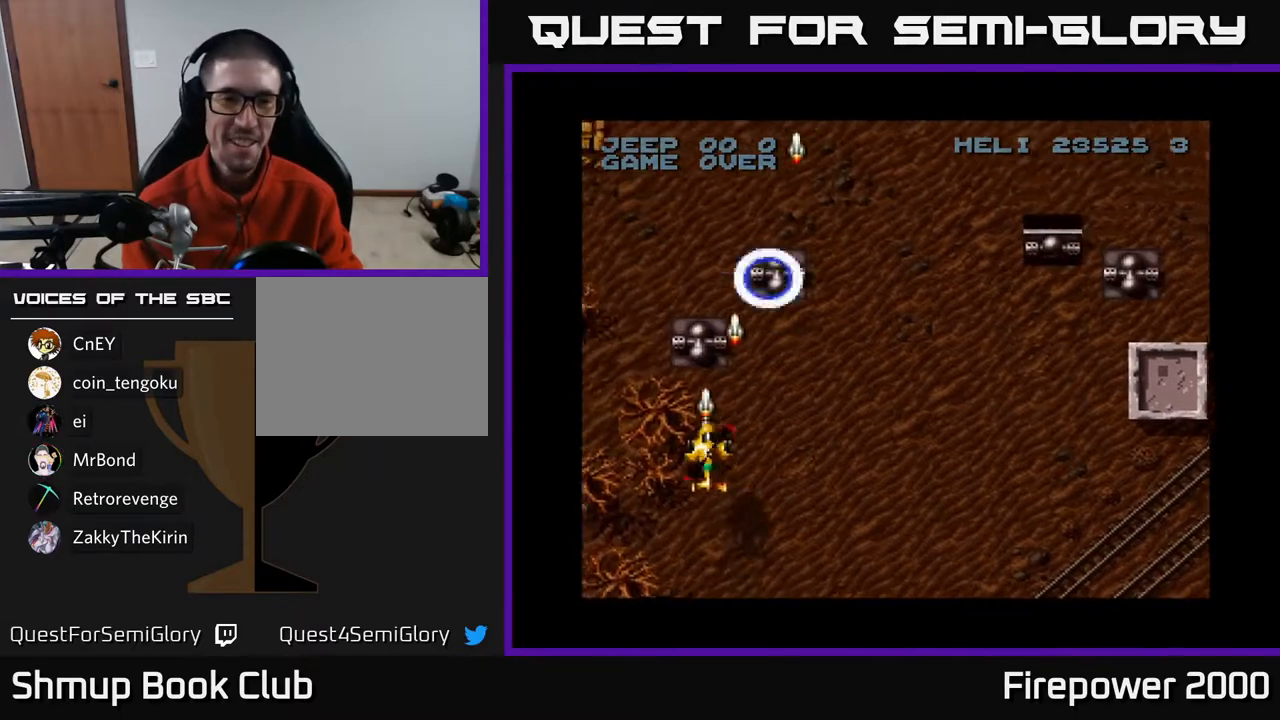
{"buttons": ["A", "DPAD_DOWN"], "left_stick": "center", "right_stick": "center", "events": [[100, "DPAD_LEFT", "up"], [117, "DPAD_RIGHT", "down"], [183, "DPAD_UP", "up"], [267, "DPAD_DOWN", "down"], [417, "DPAD_DOWN", "up"], [450, "DPAD_DOWN", "down"], [483, "DPAD_RIGHT", "up"]]}
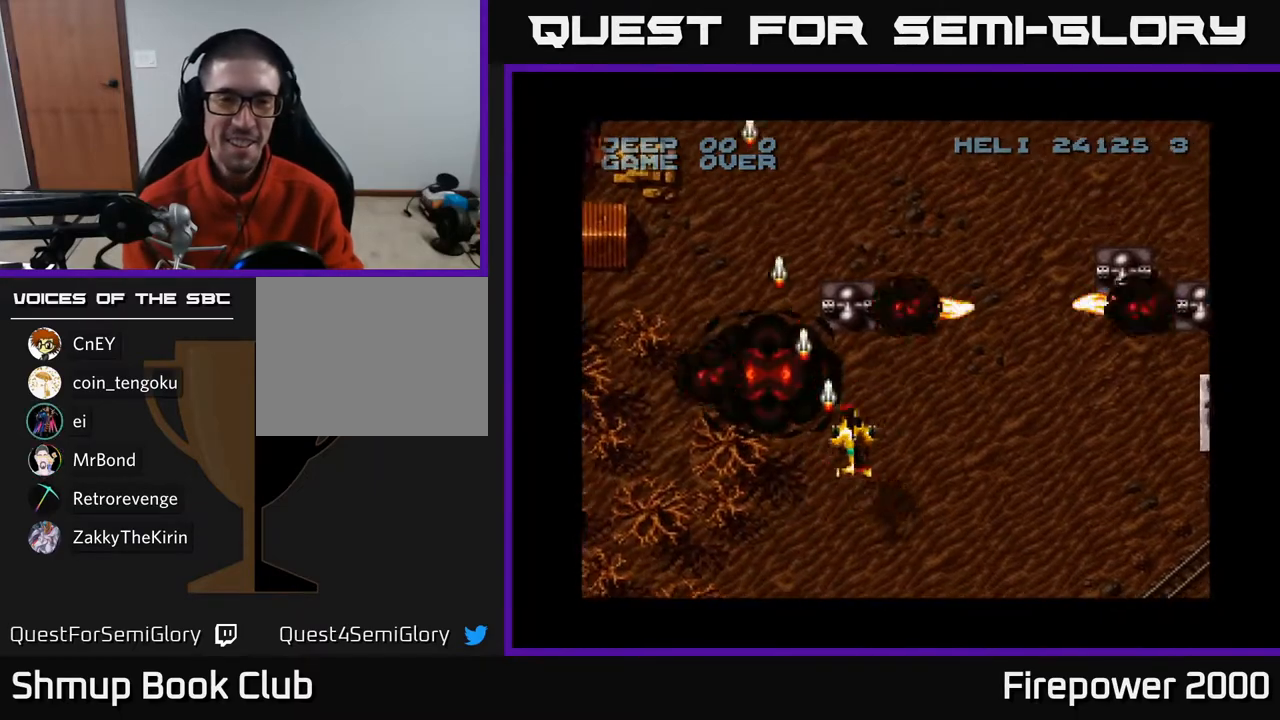
{"buttons": ["A", "DPAD_RIGHT"], "left_stick": "center", "right_stick": "center", "events": [[350, "DPAD_RIGHT", "down"], [400, "DPAD_DOWN", "up"]]}
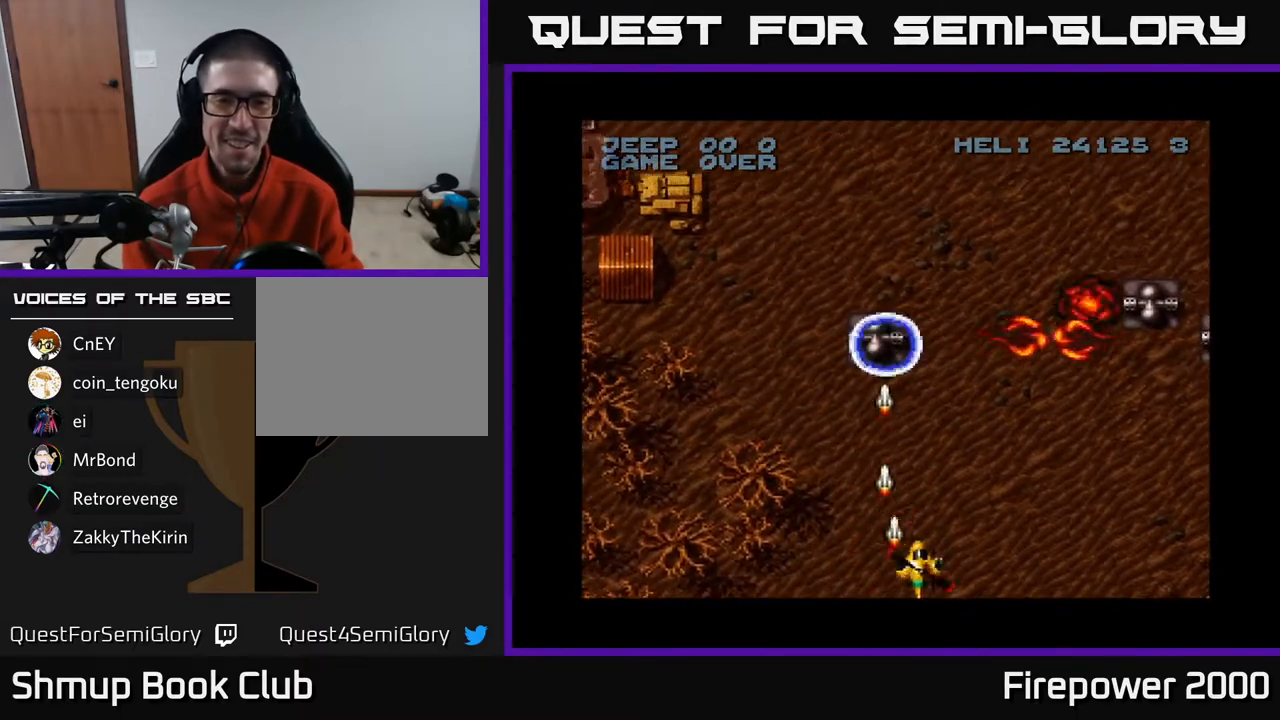
{"buttons": ["A", "DPAD_RIGHT"], "left_stick": "center", "right_stick": "center", "events": []}
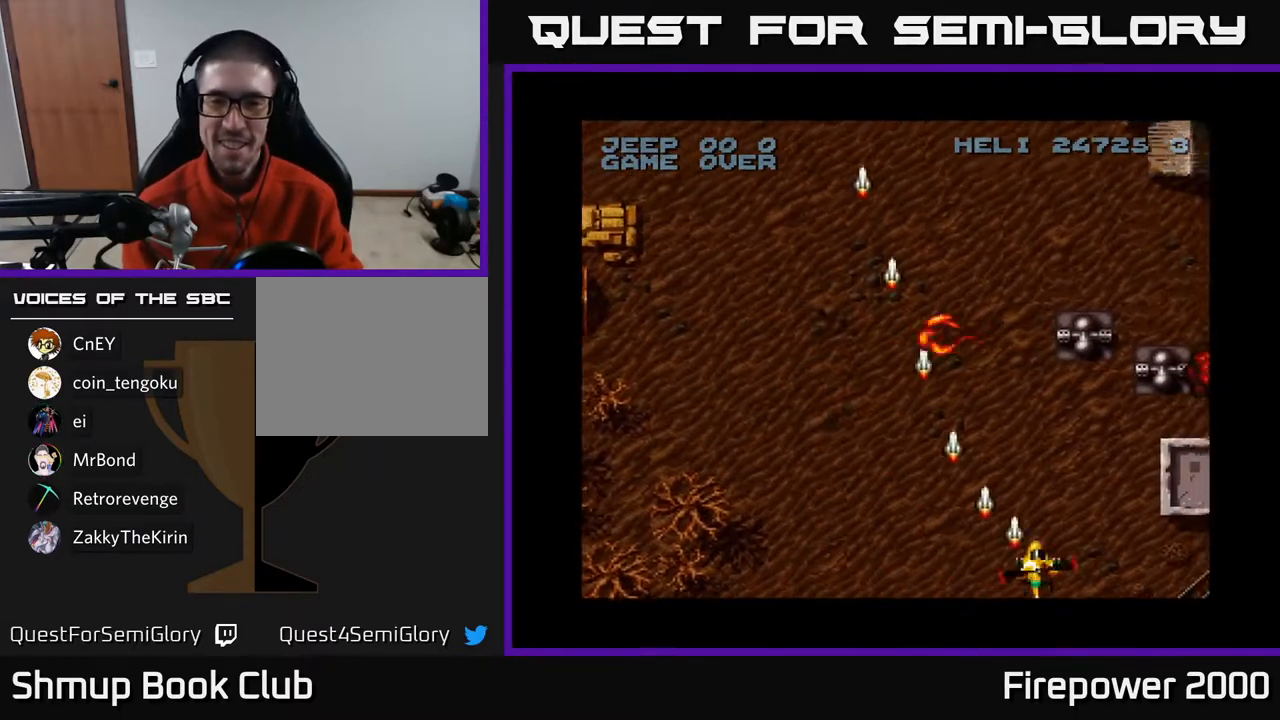
{"buttons": ["A", "DPAD_DOWN", "DPAD_RIGHT"], "left_stick": "center", "right_stick": "center", "events": [[150, "DPAD_RIGHT", "up"], [150, "DPAD_UP", "down"], [367, "DPAD_UP", "up"], [483, "DPAD_DOWN", "down"], [483, "DPAD_RIGHT", "down"]]}
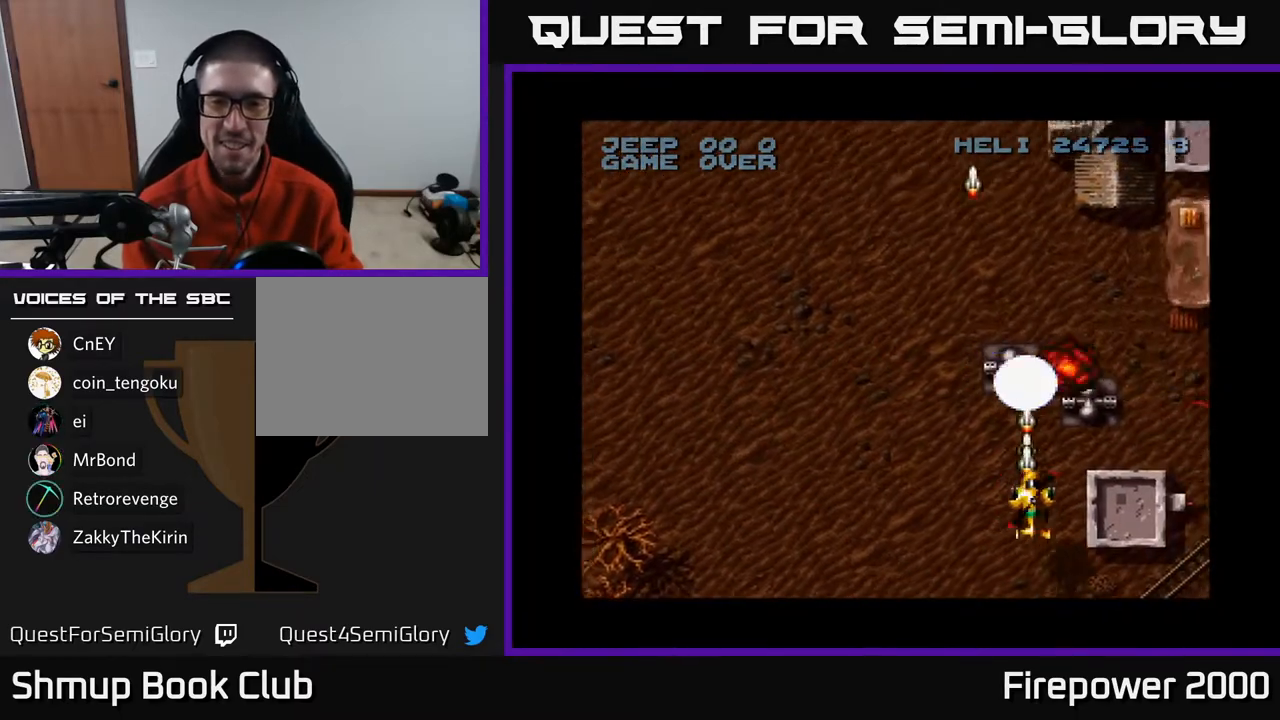
{"buttons": ["A", "DPAD_DOWN"], "left_stick": "center", "right_stick": "center", "events": [[117, "DPAD_DOWN", "up"], [217, "DPAD_RIGHT", "up"], [267, "DPAD_LEFT", "down"], [317, "DPAD_DOWN", "down"], [400, "DPAD_LEFT", "up"]]}
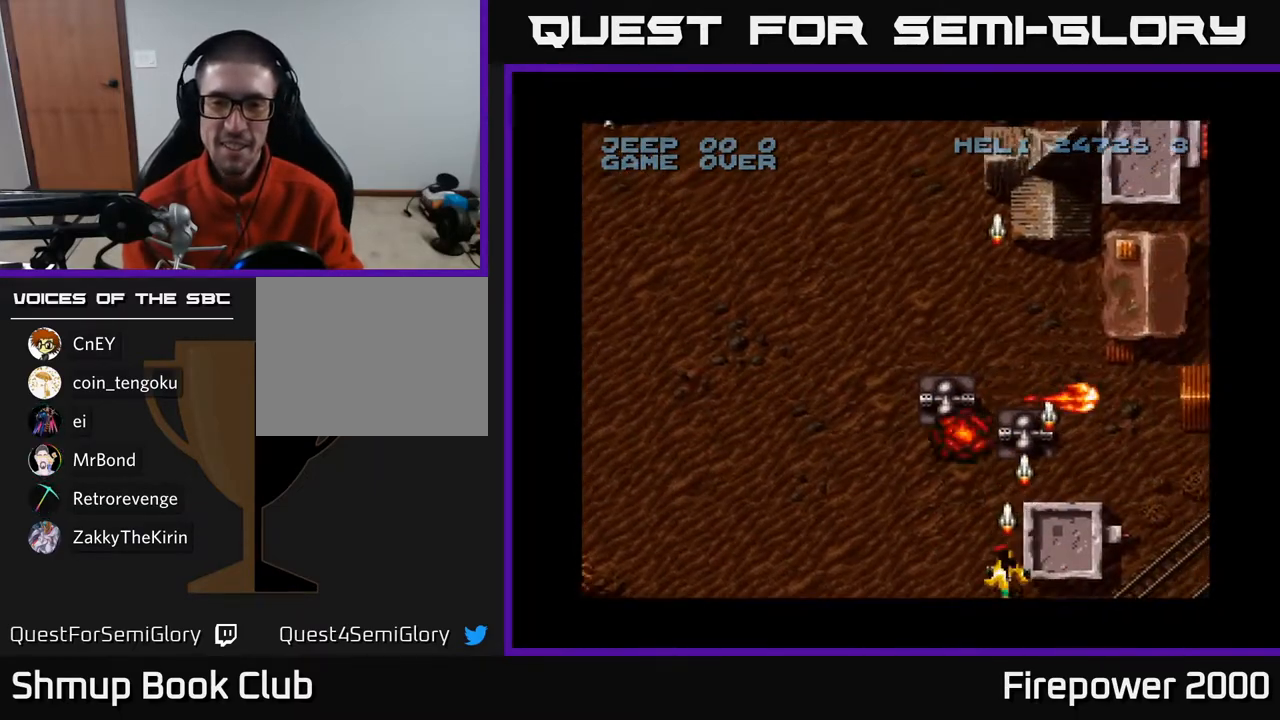
{"buttons": ["A", "DPAD_RIGHT"], "left_stick": "center", "right_stick": "center", "events": [[50, "DPAD_DOWN", "up"], [100, "DPAD_LEFT", "down"], [317, "DPAD_LEFT", "up"], [317, "DPAD_UP", "down"], [417, "DPAD_RIGHT", "down"], [467, "DPAD_UP", "up"]]}
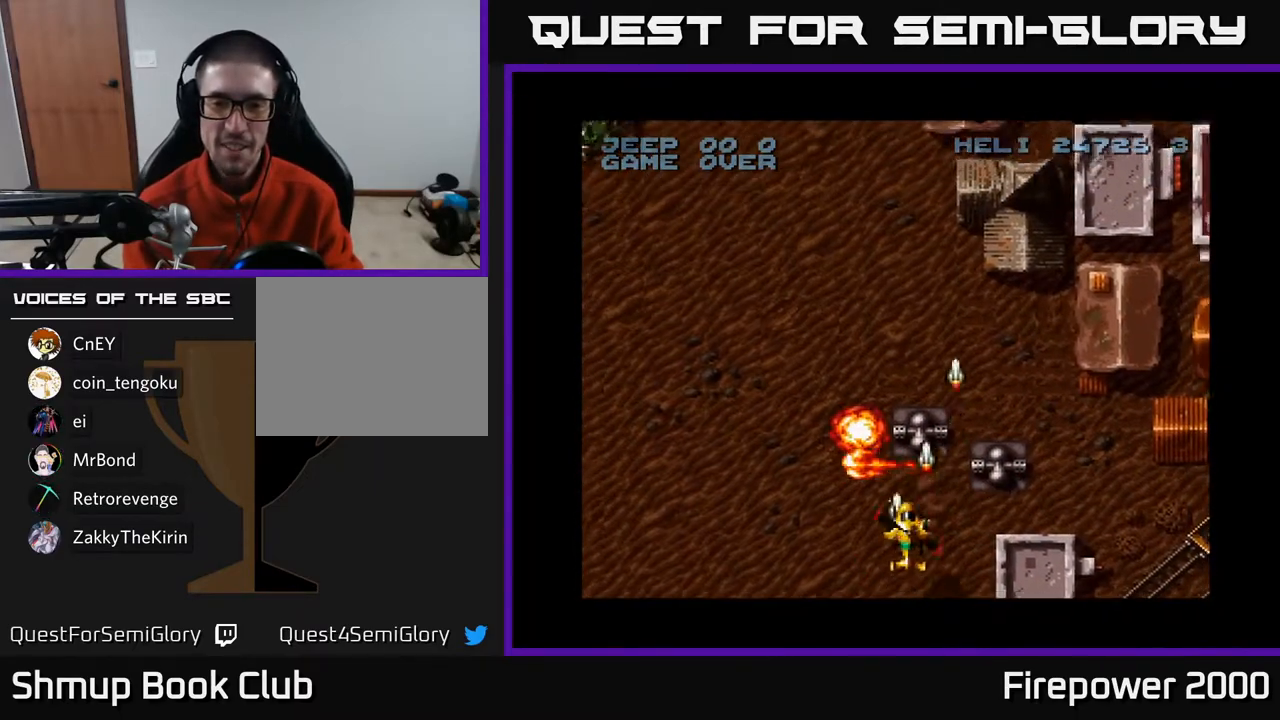
{"buttons": ["A", "DPAD_RIGHT"], "left_stick": "center", "right_stick": "center", "events": [[33, "DPAD_DOWN", "down"], [233, "DPAD_RIGHT", "up"], [333, "DPAD_DOWN", "up"], [400, "DPAD_RIGHT", "down"]]}
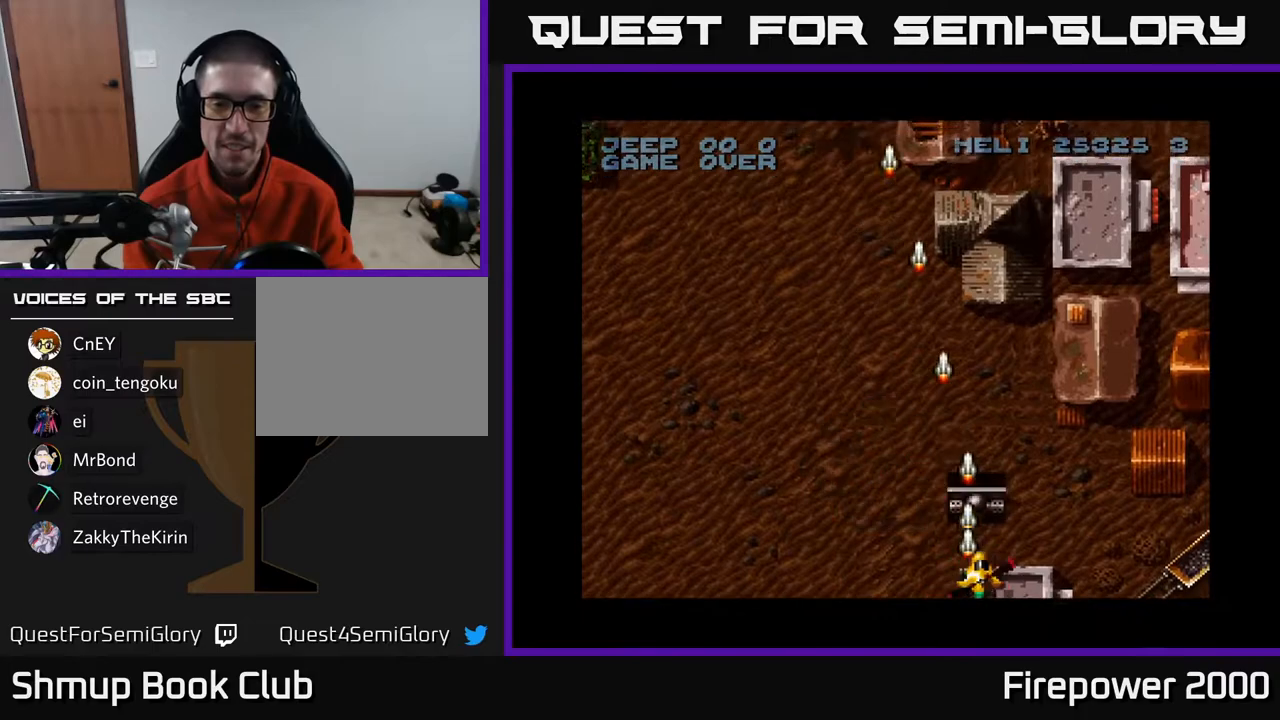
{"buttons": ["A", "DPAD_LEFT"], "left_stick": "center", "right_stick": "center", "events": [[33, "DPAD_RIGHT", "up"], [183, "DPAD_RIGHT", "down"], [283, "DPAD_DOWN", "down"], [367, "DPAD_RIGHT", "up"], [400, "DPAD_LEFT", "down"], [417, "DPAD_DOWN", "up"]]}
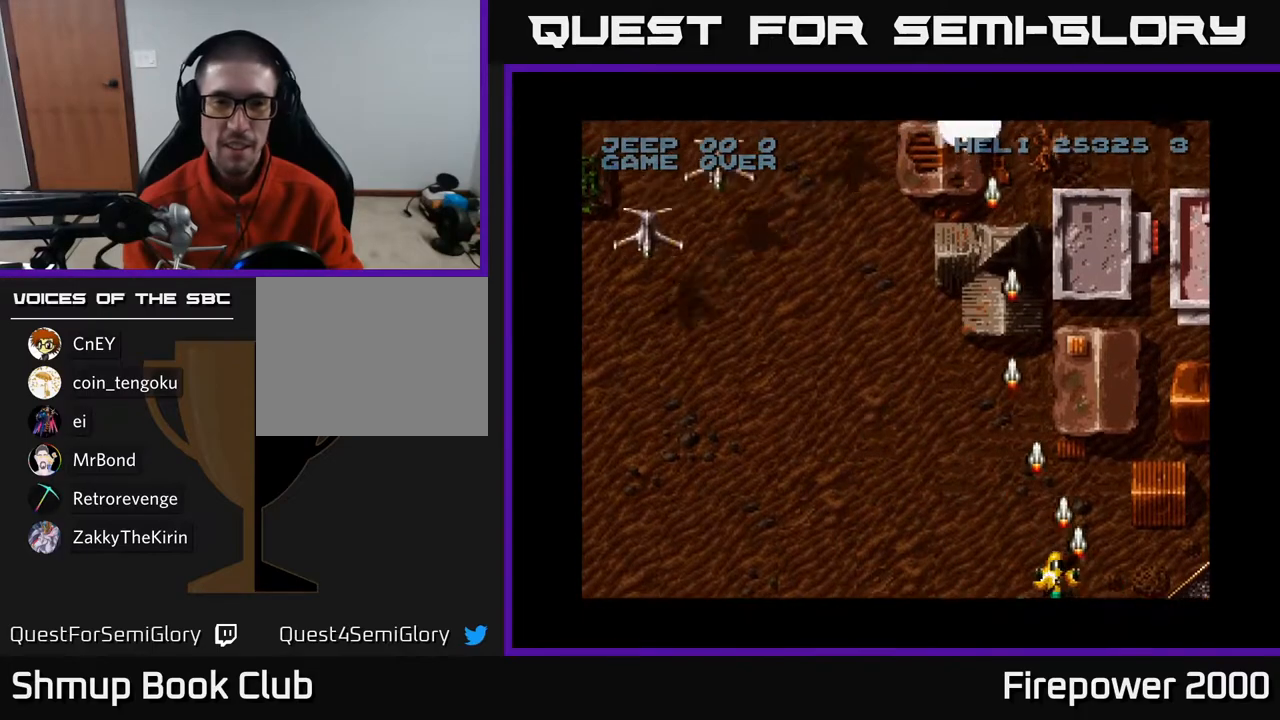
{"buttons": ["A", "DPAD_LEFT"], "left_stick": "center", "right_stick": "center", "events": []}
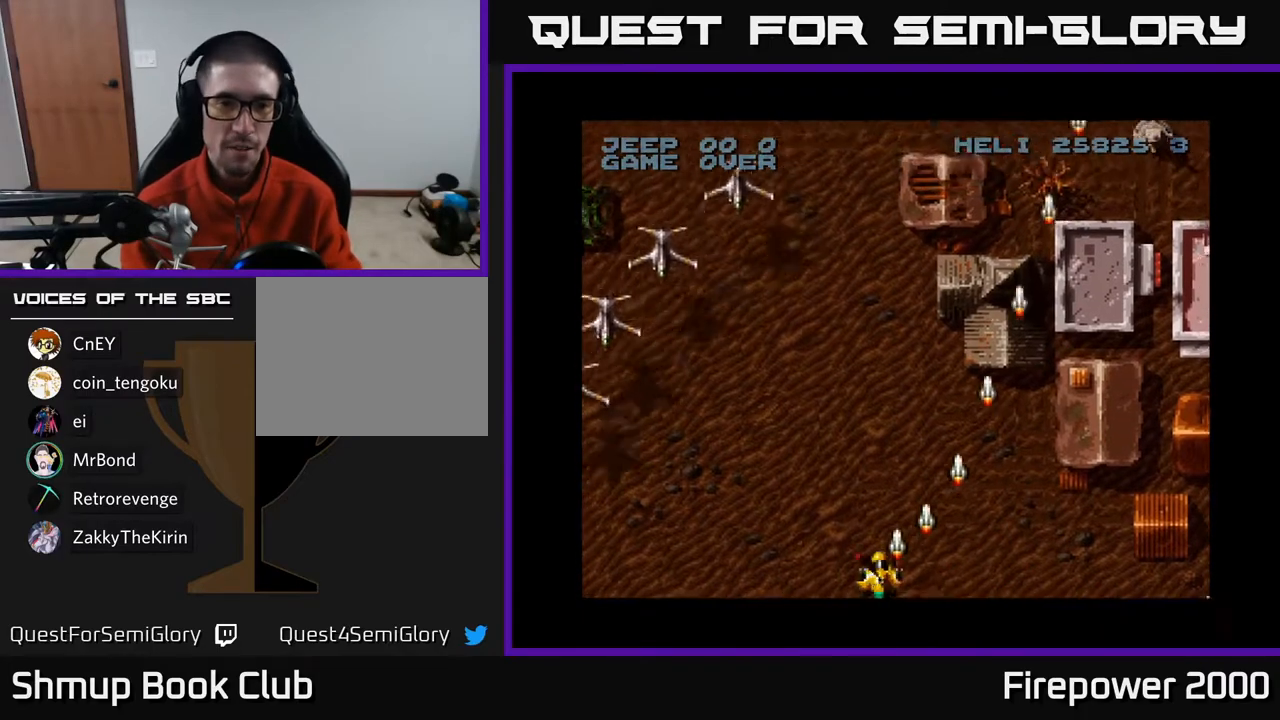
{"buttons": ["A", "DPAD_UP"], "left_stick": "center", "right_stick": "center", "events": [[383, "DPAD_UP", "down"], [400, "DPAD_LEFT", "up"]]}
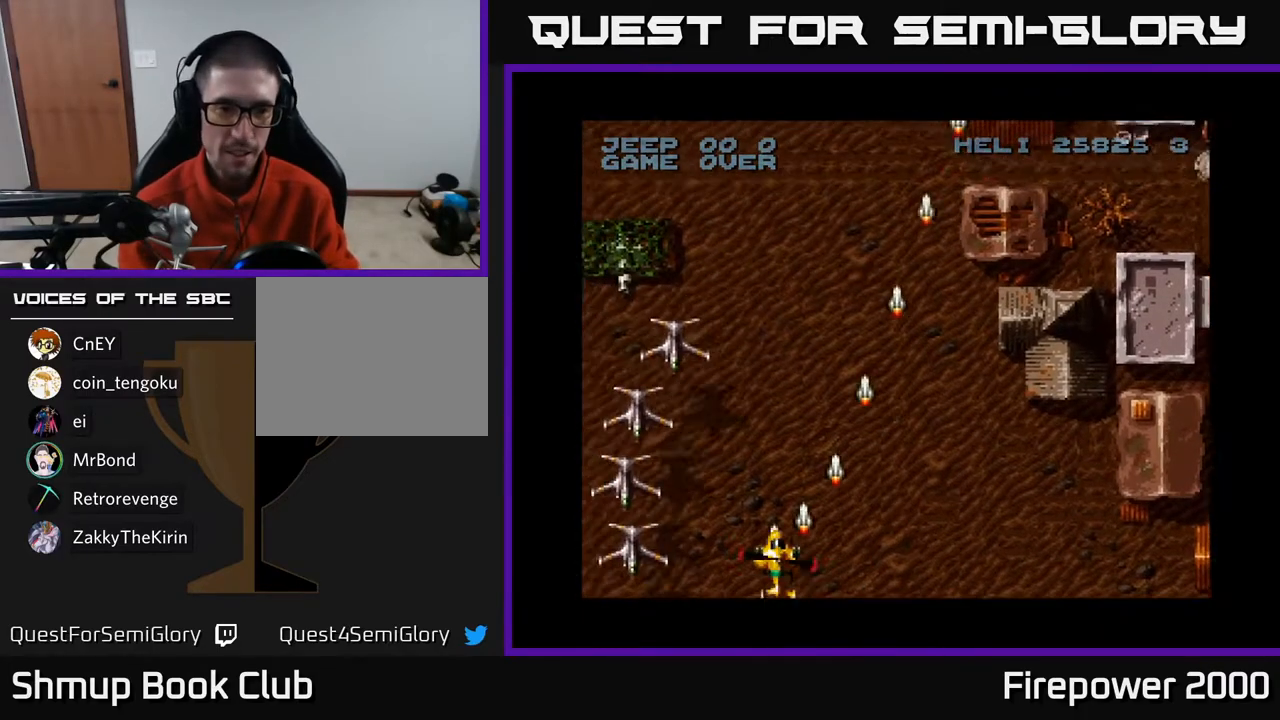
{"buttons": ["A", "DPAD_LEFT"], "left_stick": "center", "right_stick": "center", "events": [[183, "DPAD_LEFT", "down"], [283, "DPAD_UP", "up"]]}
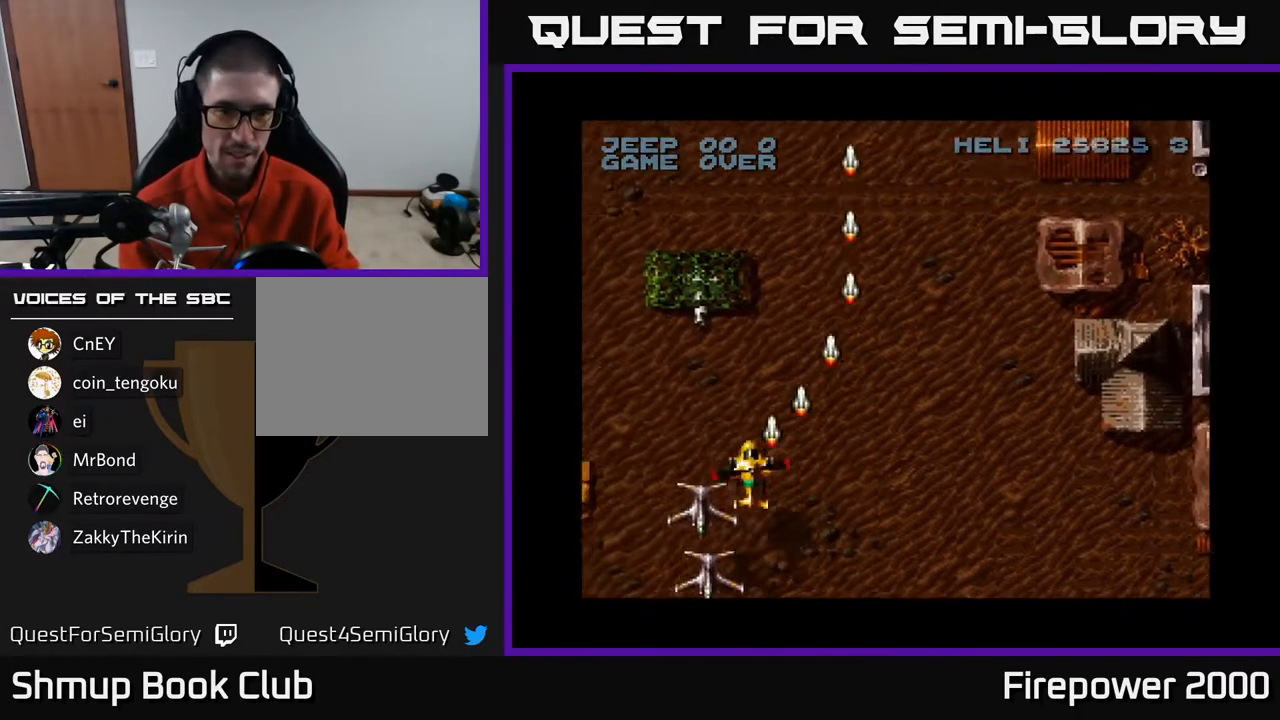
{"buttons": ["A", "DPAD_RIGHT"], "left_stick": "center", "right_stick": "center", "events": [[83, "DPAD_DOWN", "down"], [133, "DPAD_LEFT", "up"], [483, "DPAD_RIGHT", "down"], [500, "DPAD_DOWN", "up"]]}
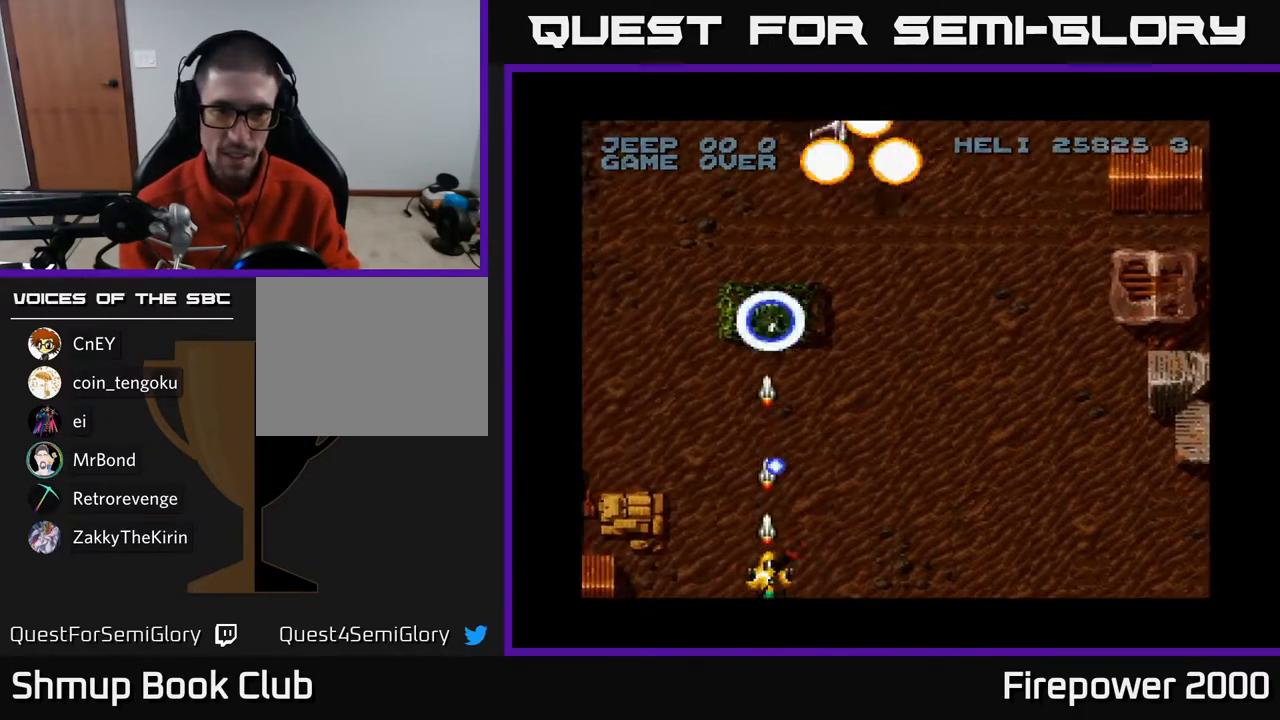
{"buttons": ["A", "DPAD_RIGHT"], "left_stick": "center", "right_stick": "center", "events": []}